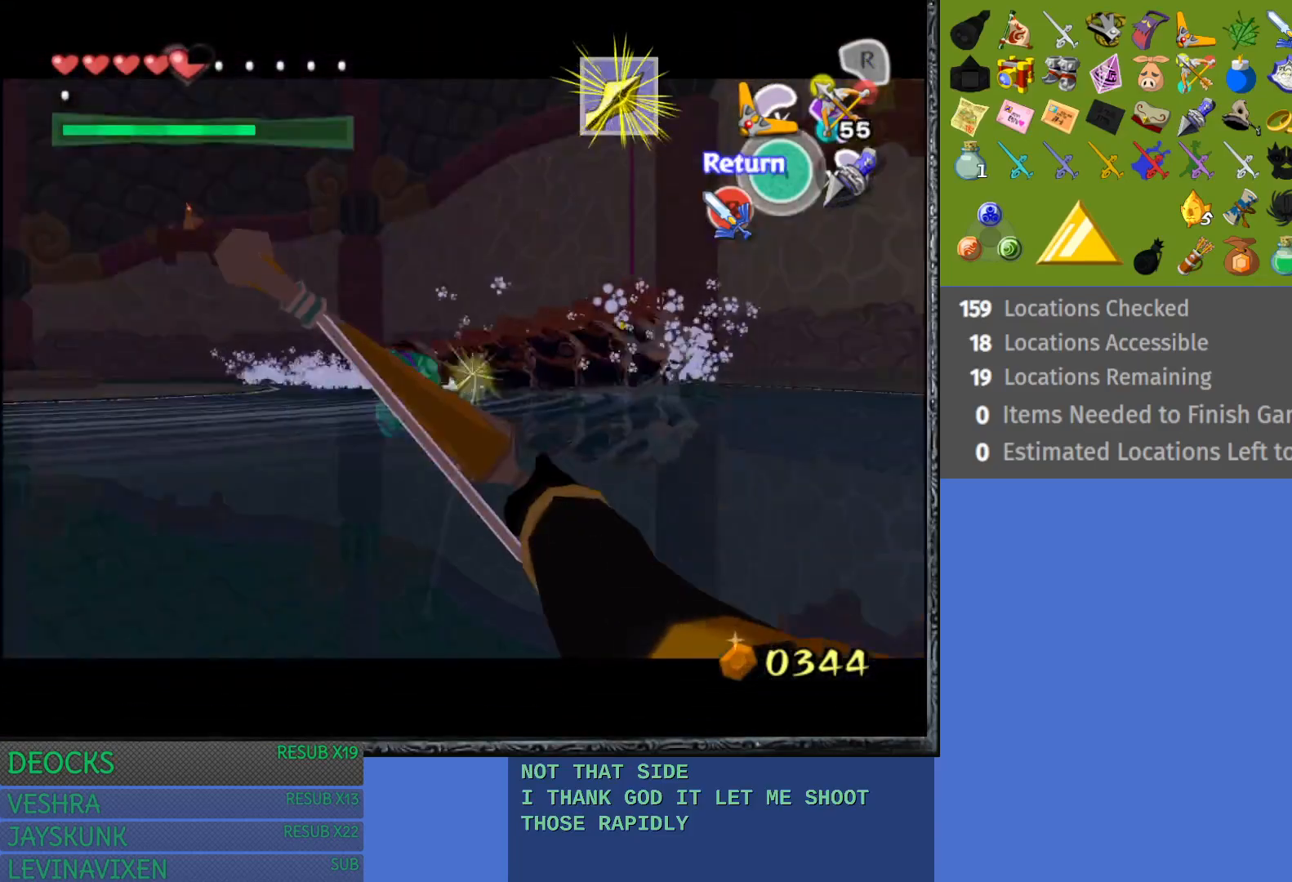
Gameplay with a controller (PlayStation layout); each line is a JSON object with the inputs held at the frame after it. "events" lists button and stick changes between this image and that frame as [ms after this image, input, new state], when the widget could be followed in between. Not read: L3 R3.
{"buttons": [], "left_stick": "center", "right_stick": "center", "events": []}
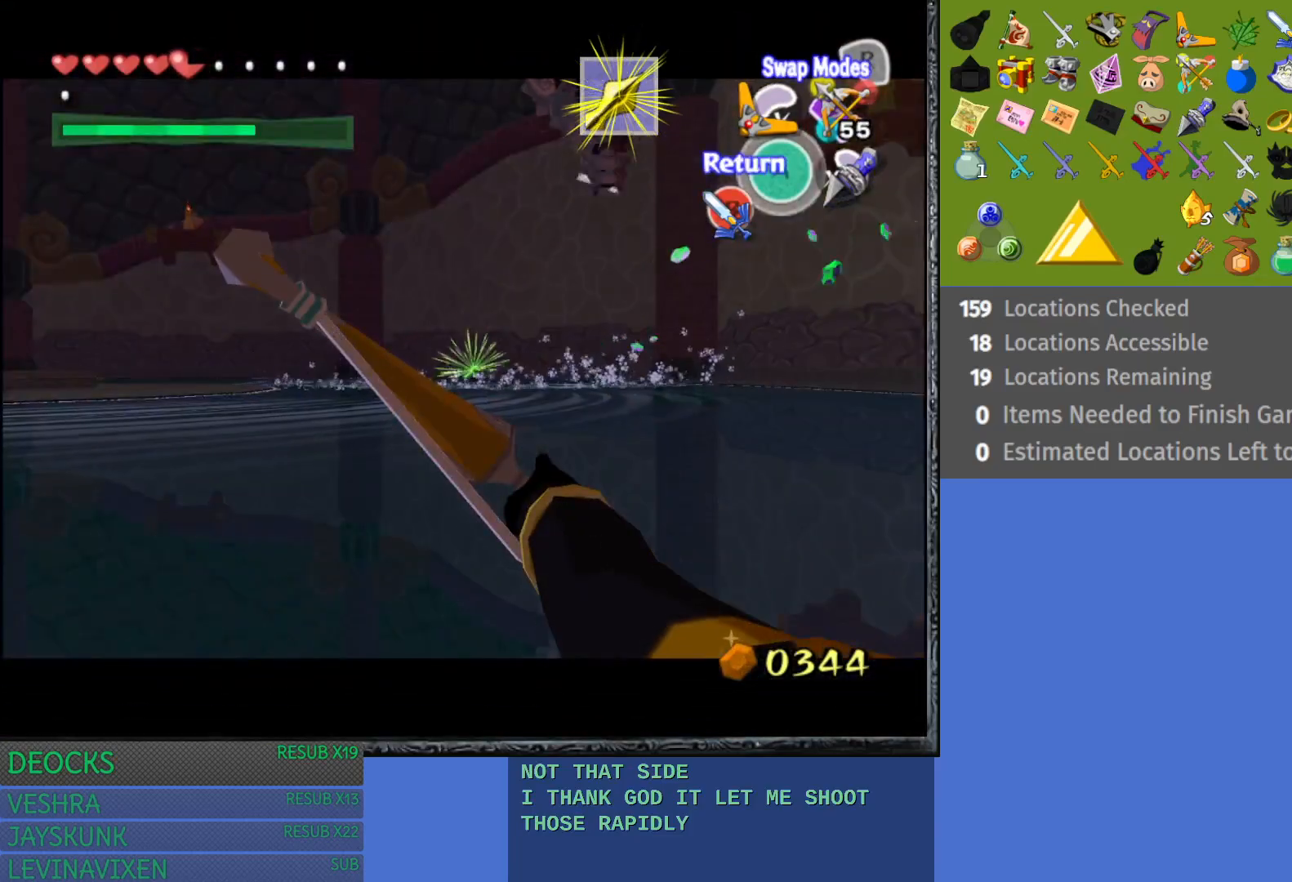
{"buttons": [], "left_stick": "down-left", "right_stick": "center", "events": [[167, "left_stick", "down-left"], [217, "CROSS", "down"], [333, "CROSS", "up"]]}
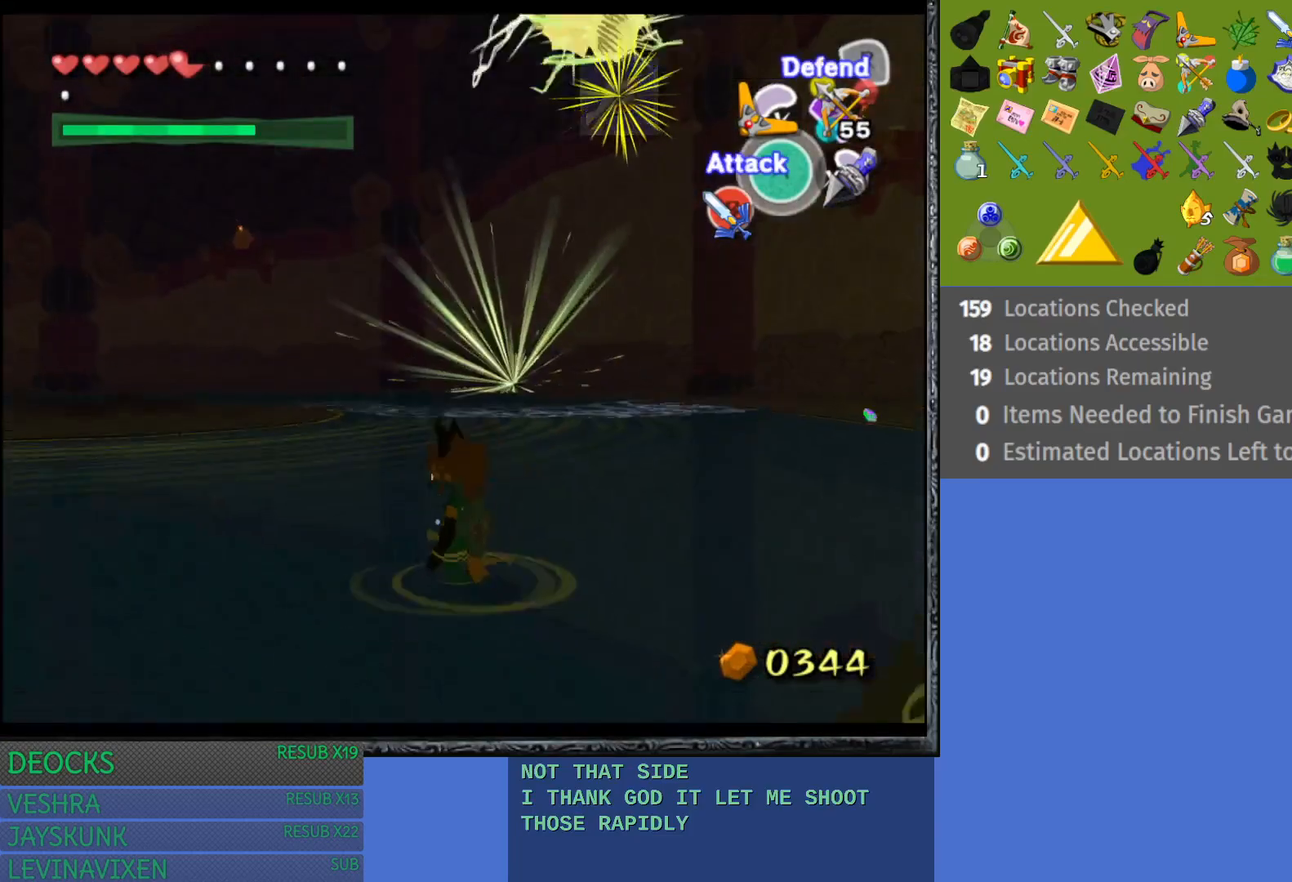
{"buttons": [], "left_stick": "left", "right_stick": "center", "events": [[83, "left_stick", "left"], [250, "CROSS", "down"], [300, "CROSS", "up"], [383, "CROSS", "down"], [467, "CROSS", "up"]]}
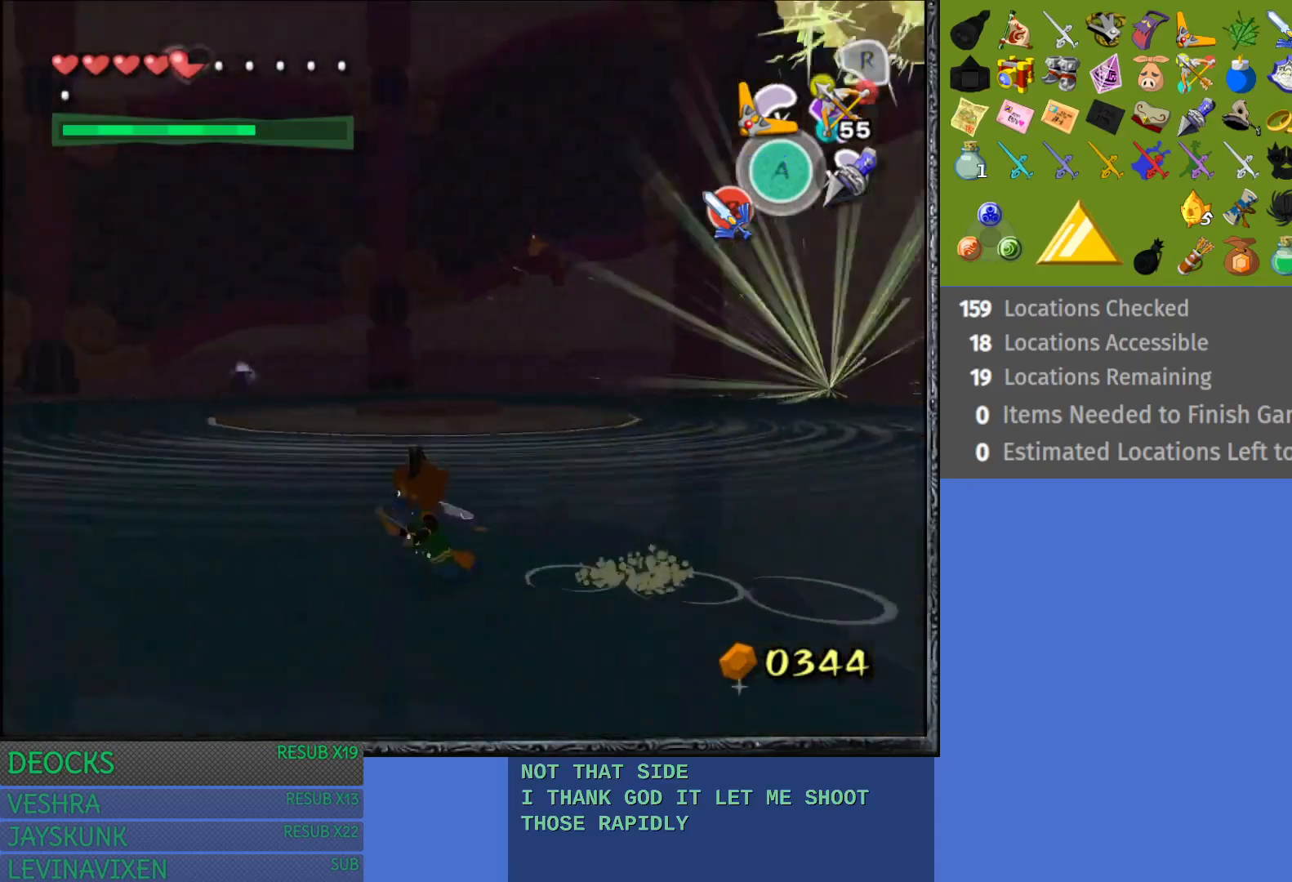
{"buttons": [], "left_stick": "down-left", "right_stick": "right", "events": [[33, "CROSS", "down"], [100, "CROSS", "up"], [300, "right_stick", "right"], [483, "left_stick", "down-left"]]}
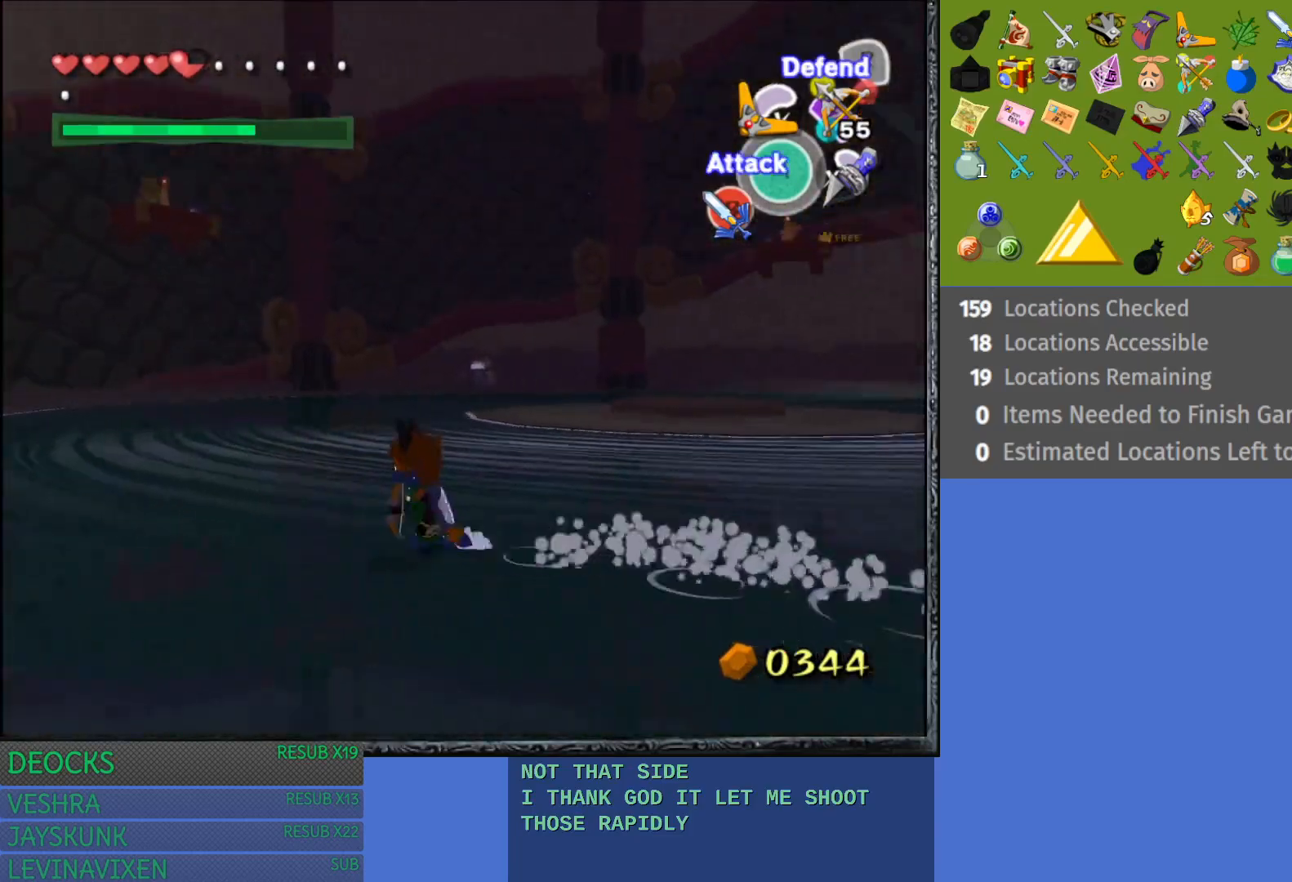
{"buttons": [], "left_stick": "down-left", "right_stick": "center", "events": [[283, "right_stick", "center"]]}
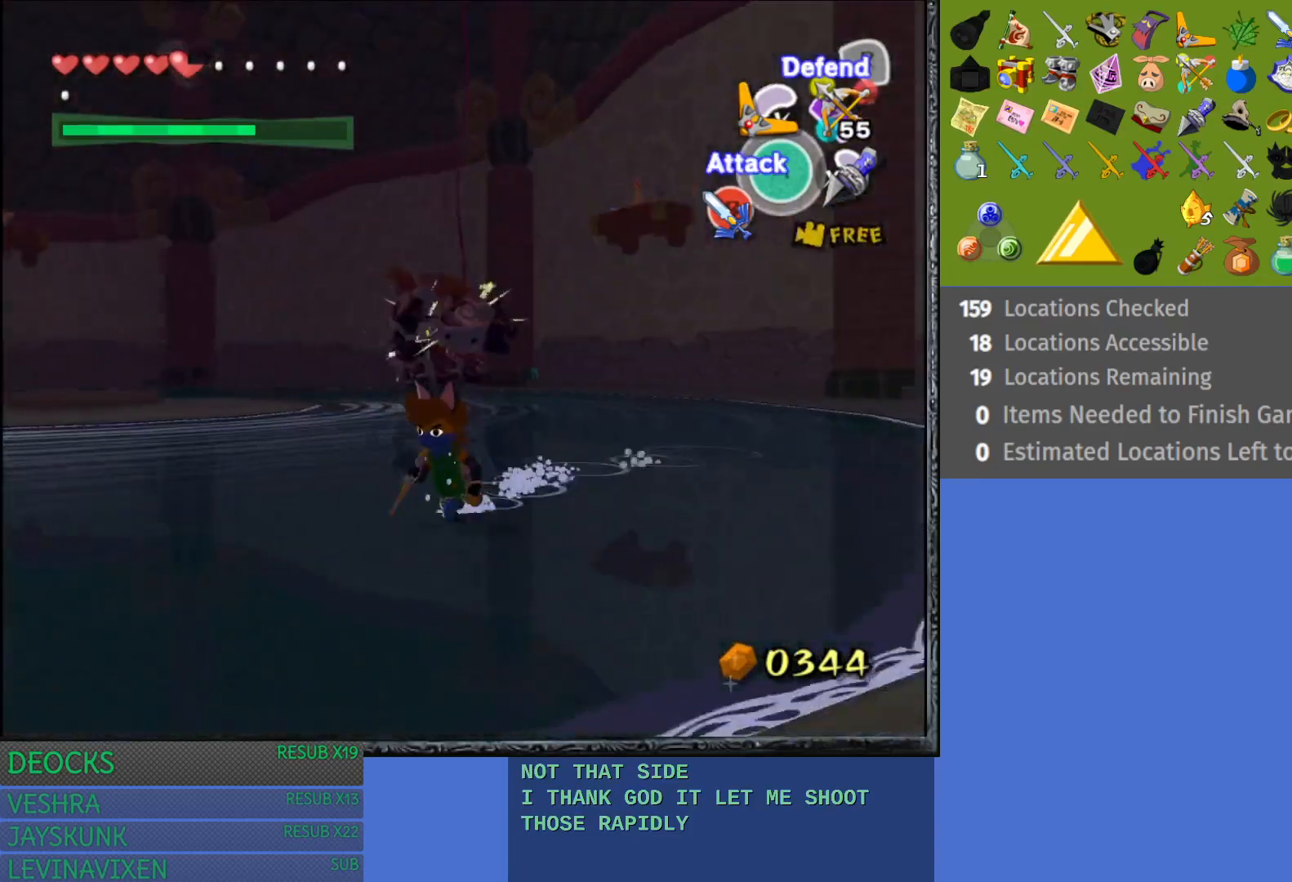
{"buttons": [], "left_stick": "down-left", "right_stick": "center", "events": [[33, "CROSS", "down"], [150, "CROSS", "up"], [217, "CROSS", "down"], [367, "CROSS", "up"]]}
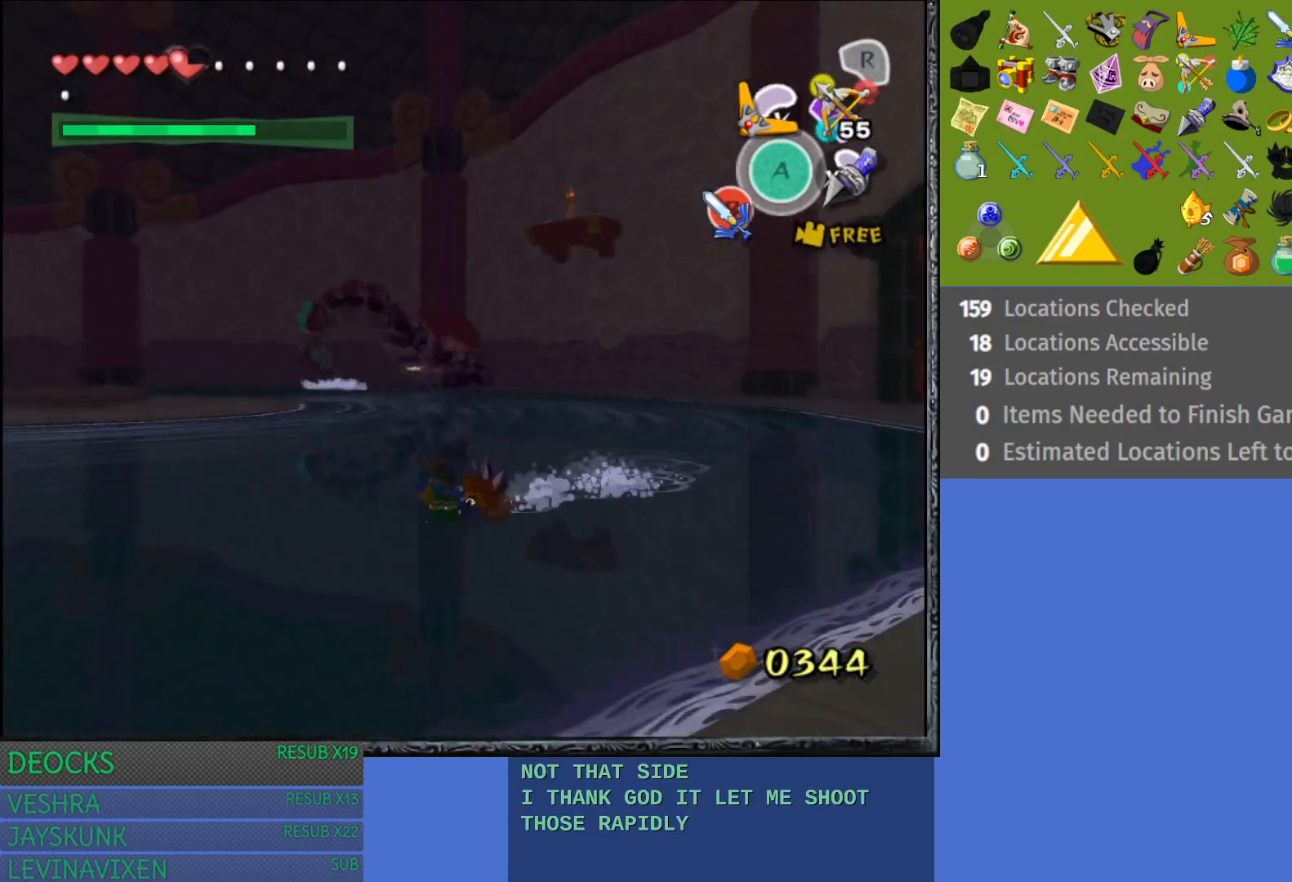
{"buttons": [], "left_stick": "up", "right_stick": "center", "events": [[267, "left_stick", "up-left"], [383, "left_stick", "up"]]}
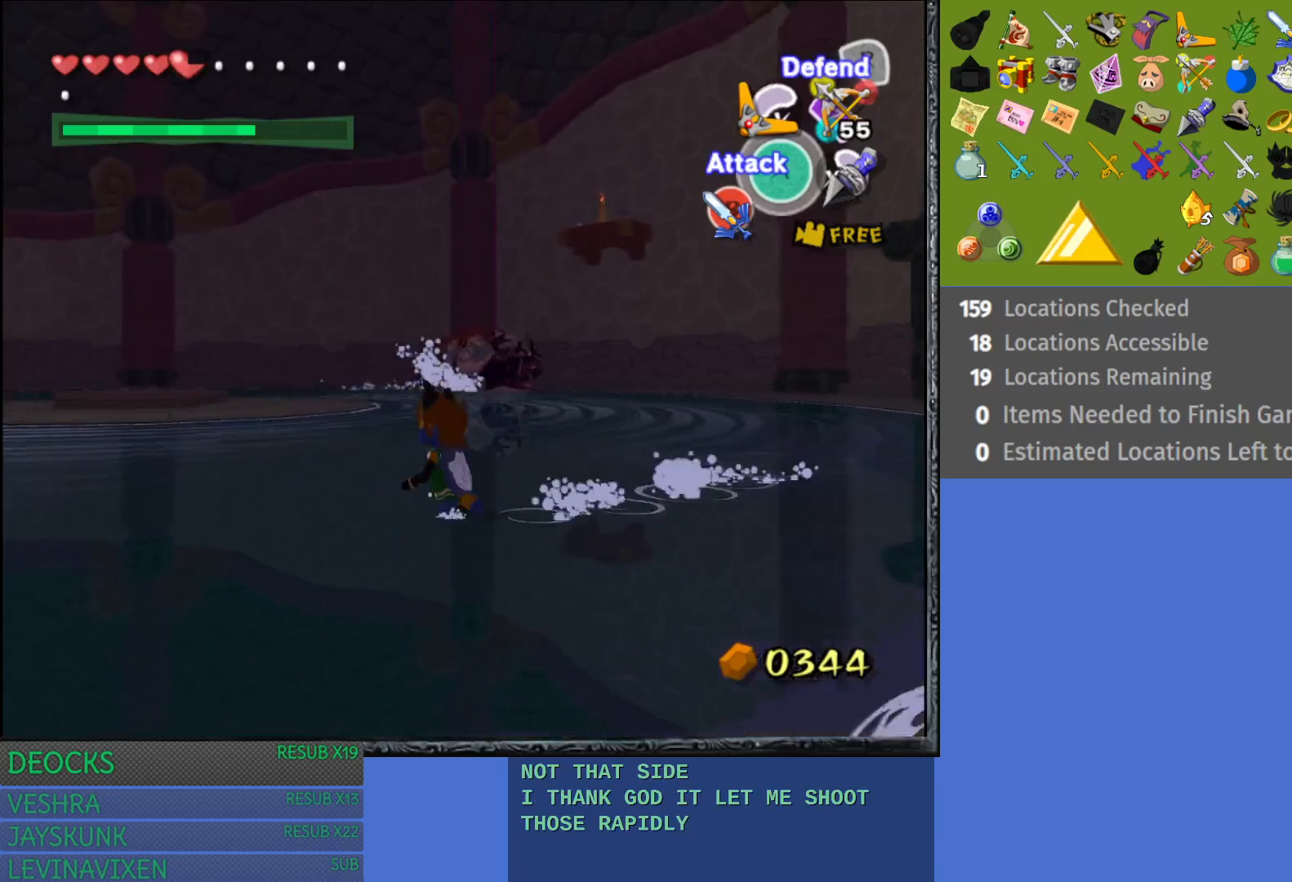
{"buttons": ["R1"], "left_stick": "right", "right_stick": "center", "events": [[33, "R1", "down"], [133, "left_stick", "center"], [367, "left_stick", "right"]]}
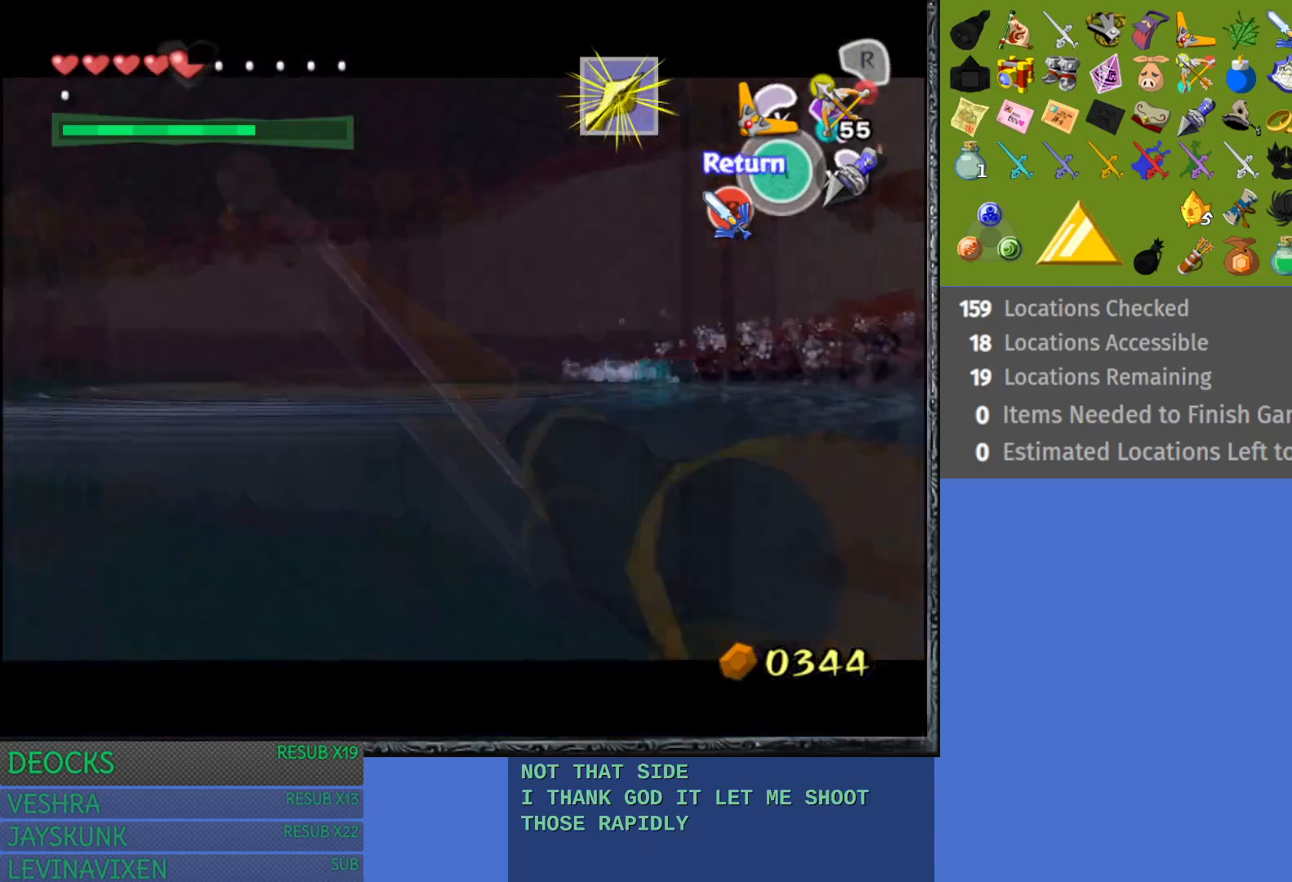
{"buttons": ["R1"], "left_stick": "center", "right_stick": "center", "events": [[333, "left_stick", "center"]]}
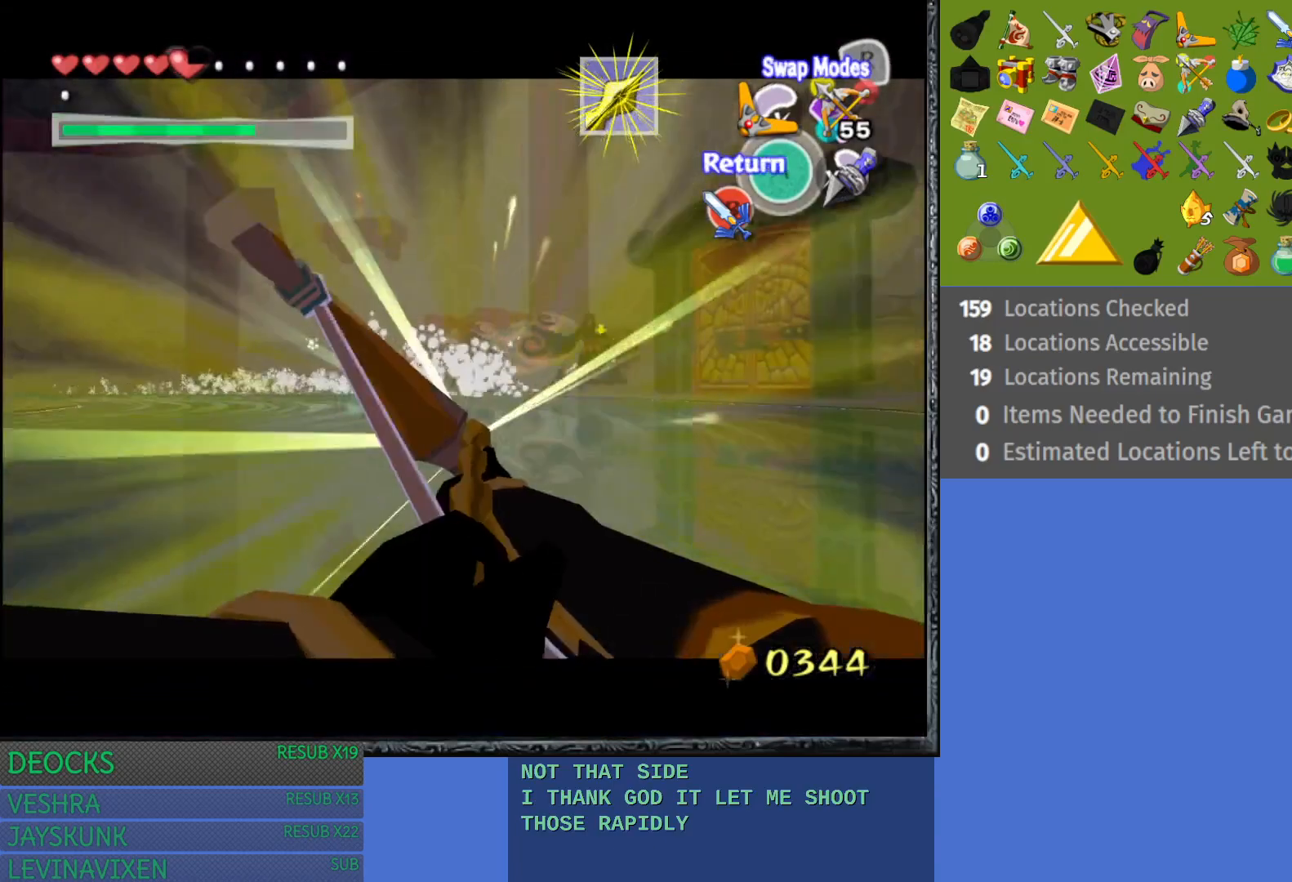
{"buttons": ["R1"], "left_stick": "right", "right_stick": "center", "events": [[283, "left_stick", "right"]]}
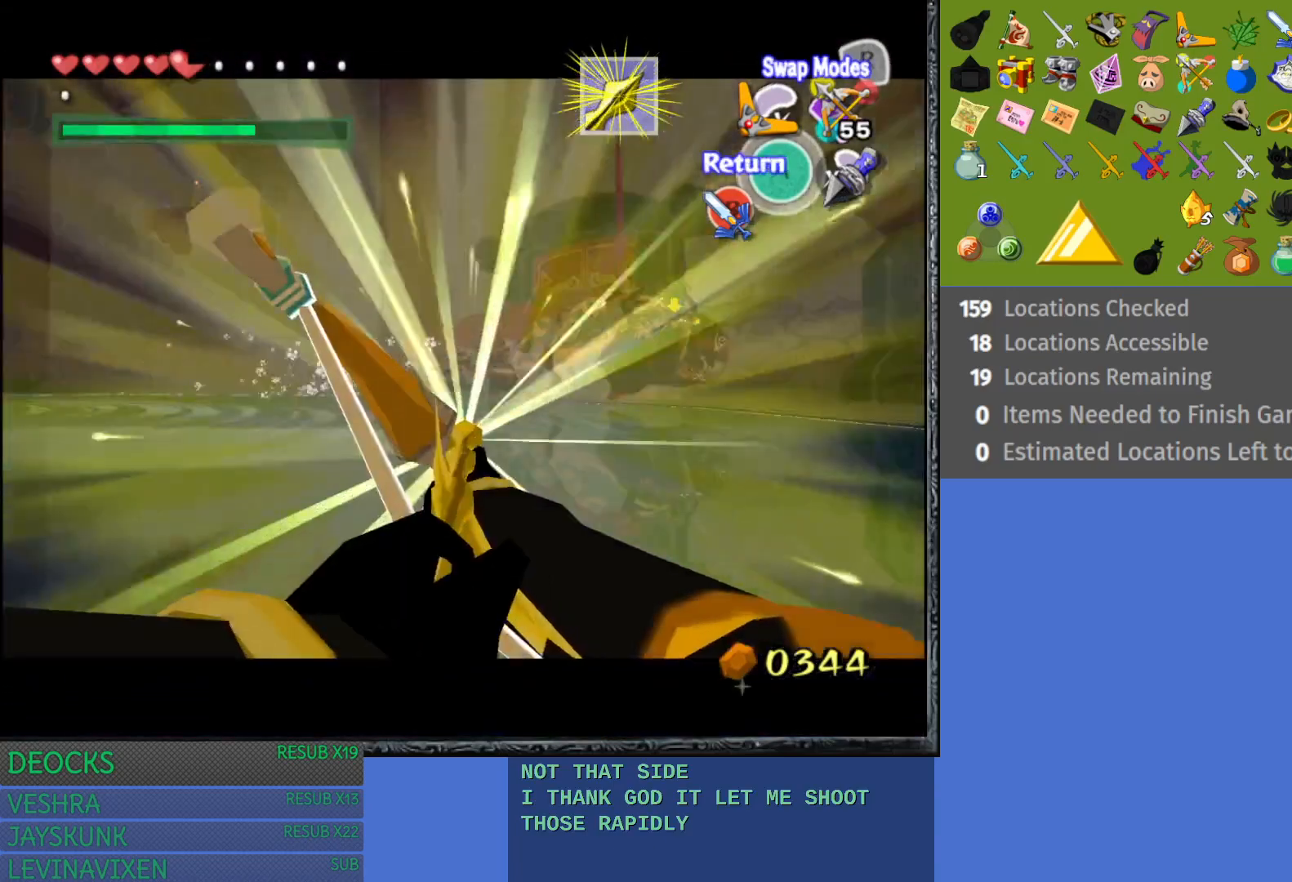
{"buttons": ["R1"], "left_stick": "center", "right_stick": "center", "events": [[50, "left_stick", "center"]]}
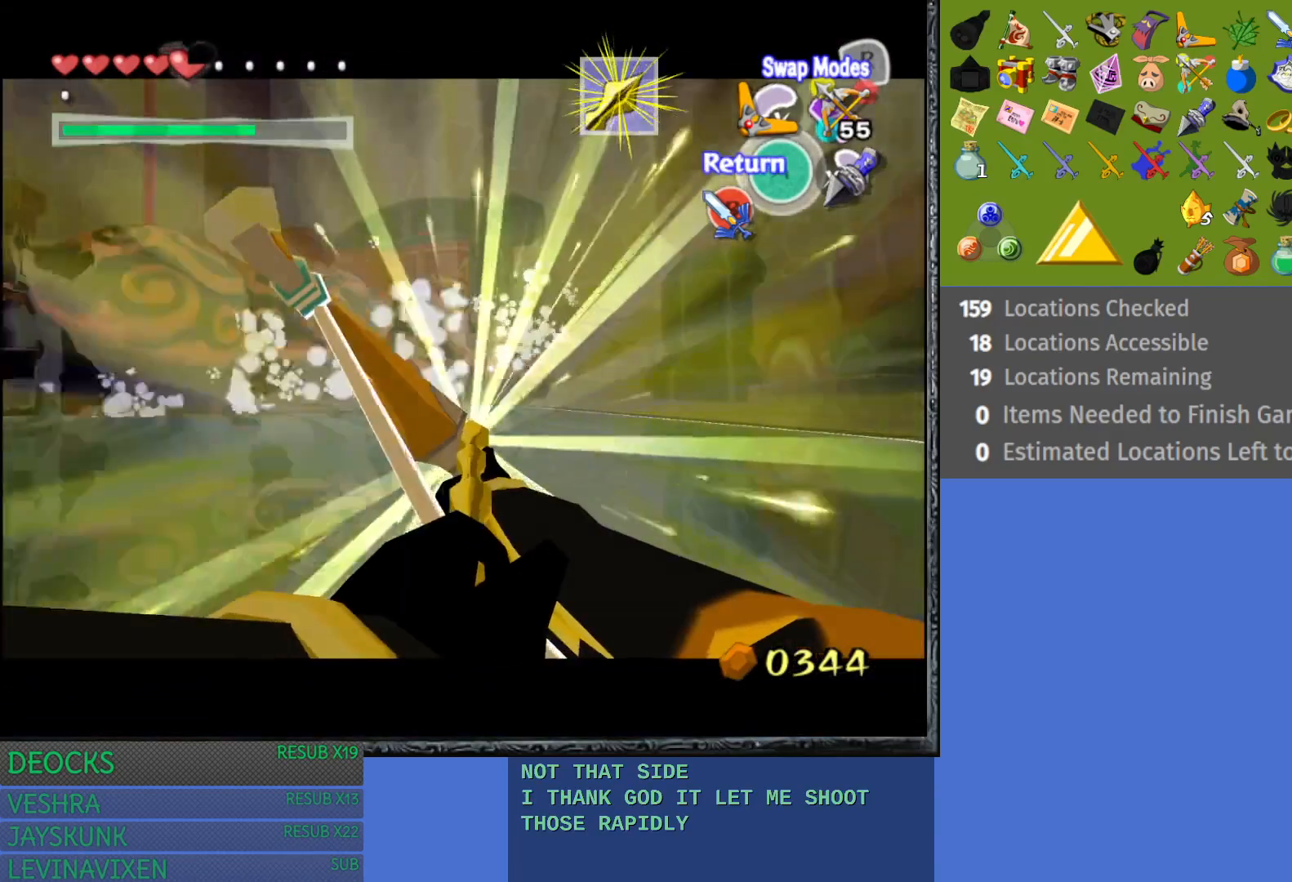
{"buttons": [], "left_stick": "center", "right_stick": "center", "events": [[167, "left_stick", "left"], [283, "R1", "up"], [300, "left_stick", "center"]]}
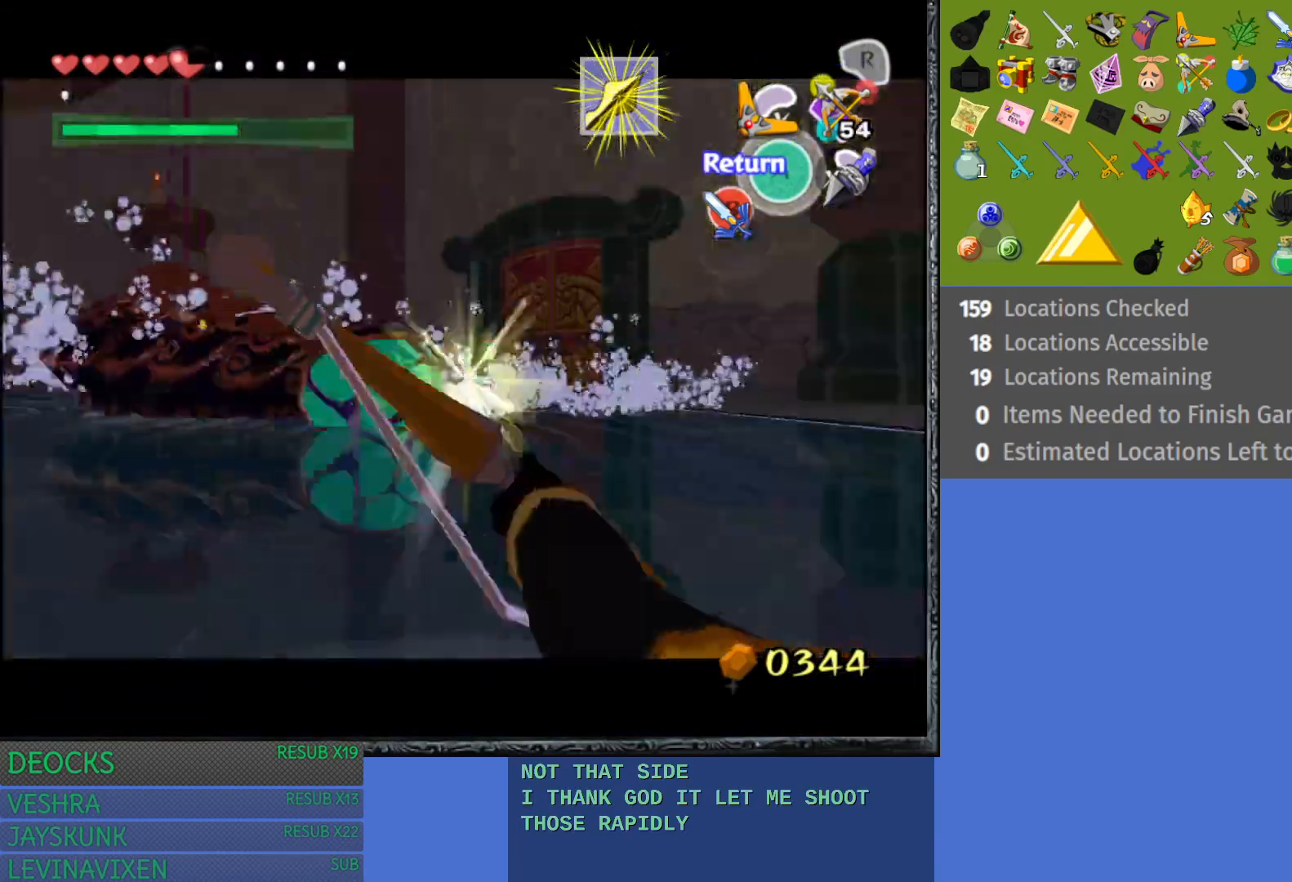
{"buttons": [], "left_stick": "center", "right_stick": "center", "events": []}
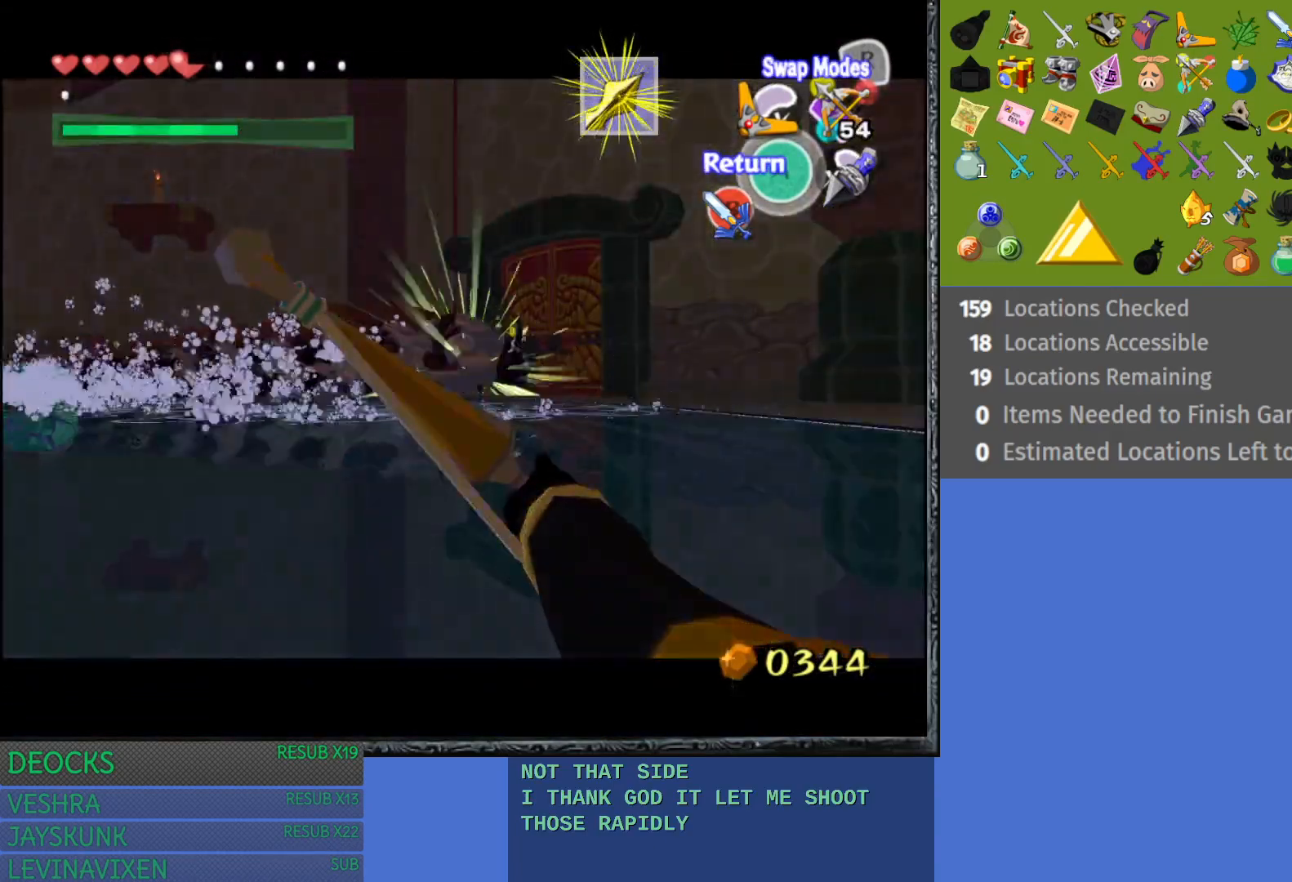
{"buttons": ["R1"], "left_stick": "center", "right_stick": "center", "events": [[300, "R1", "down"]]}
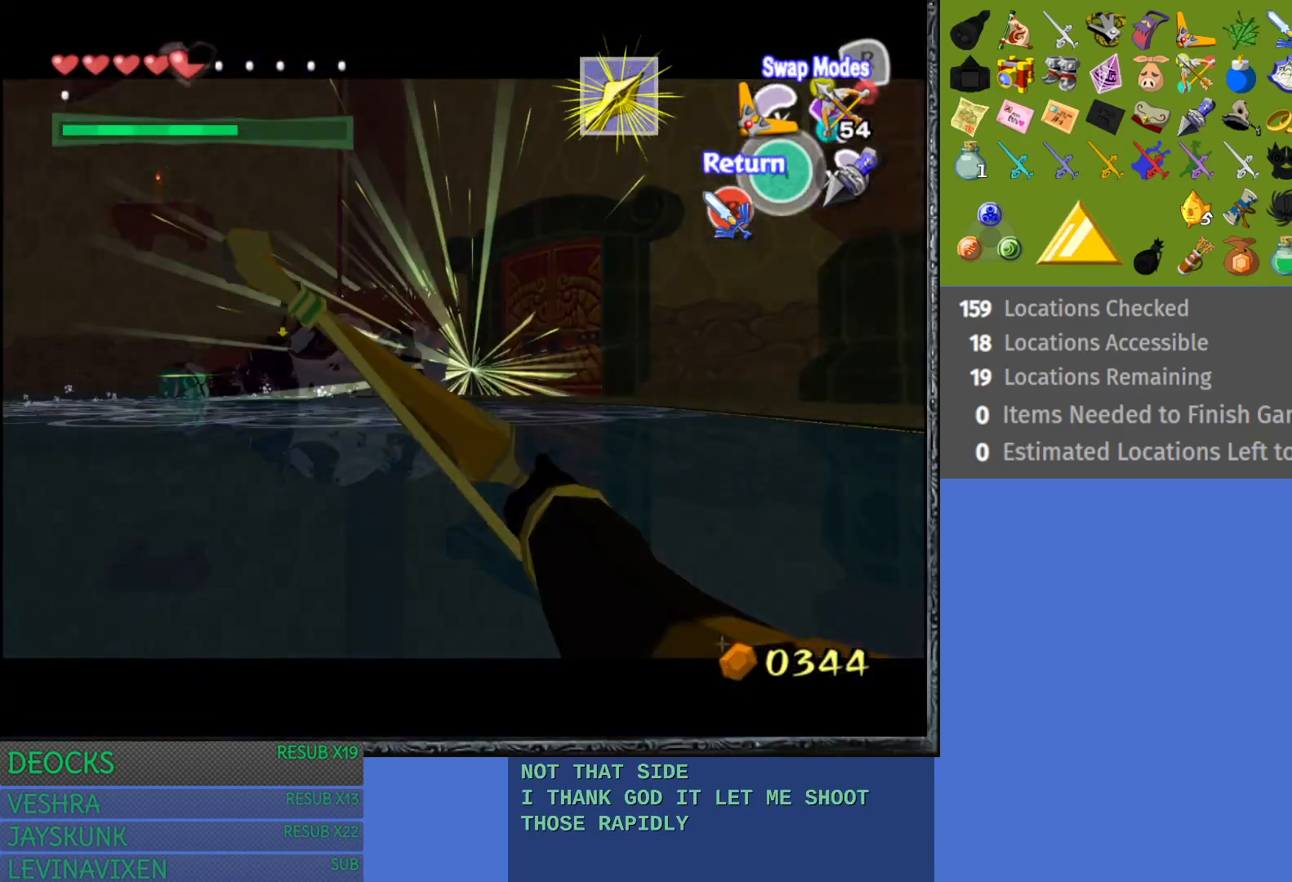
{"buttons": [], "left_stick": "center", "right_stick": "center", "events": [[33, "left_stick", "left"], [200, "left_stick", "center"], [367, "R1", "up"]]}
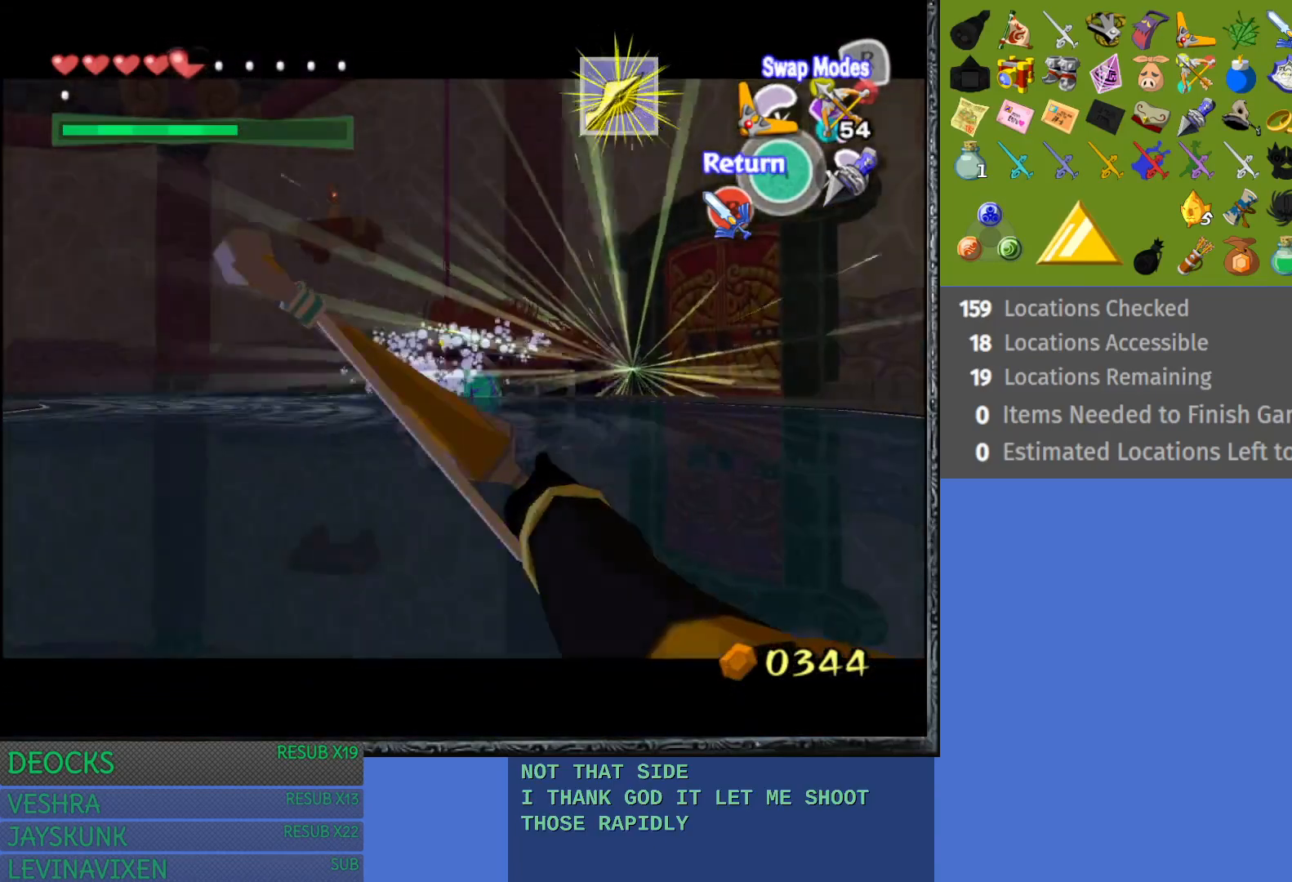
{"buttons": ["R1"], "left_stick": "center", "right_stick": "center", "events": [[67, "left_stick", "left"], [200, "left_stick", "center"], [317, "R1", "down"]]}
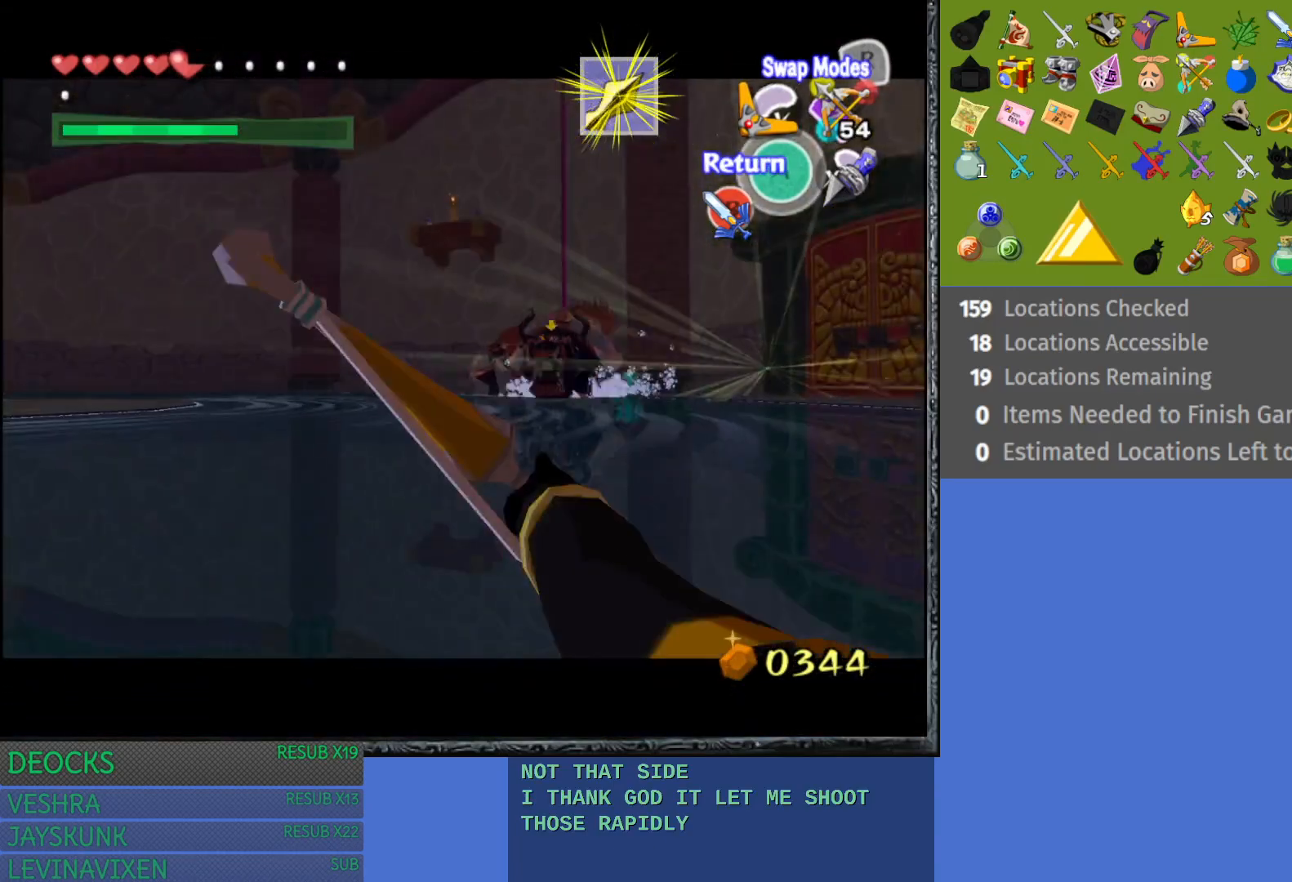
{"buttons": [], "left_stick": "right", "right_stick": "center", "events": [[400, "left_stick", "right"], [433, "R1", "up"]]}
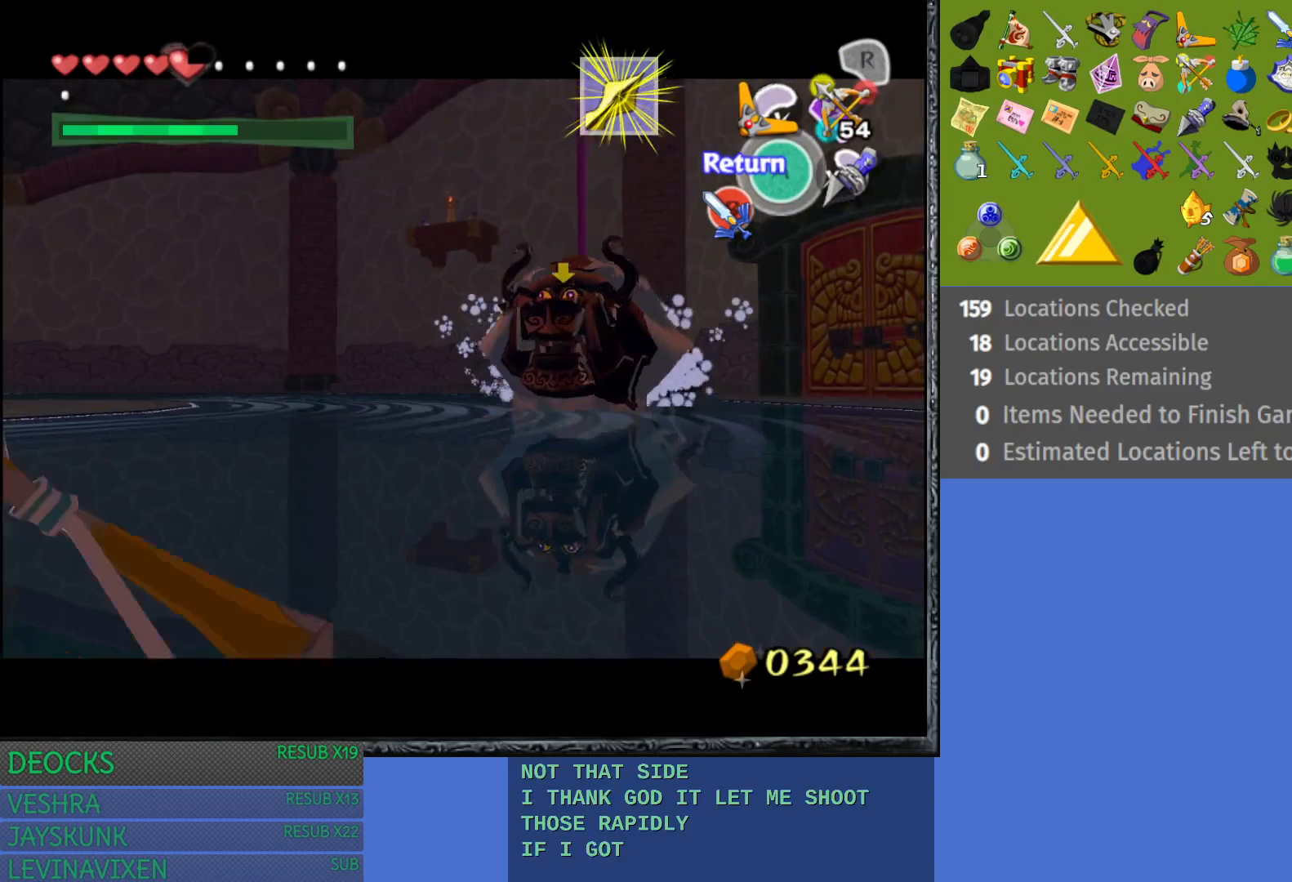
{"buttons": ["R1"], "left_stick": "center", "right_stick": "center", "events": [[17, "left_stick", "center"], [50, "R1", "down"]]}
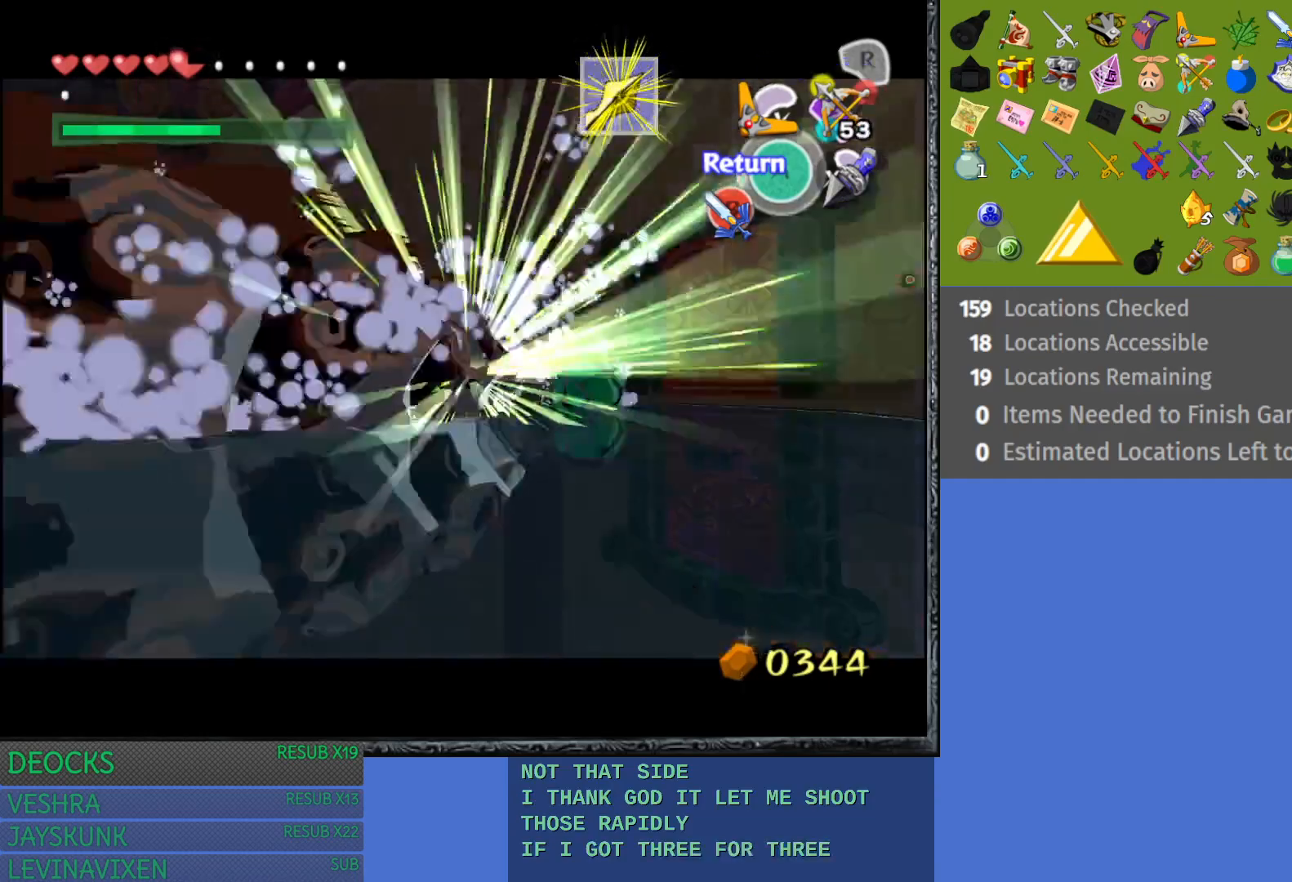
{"buttons": [], "left_stick": "left", "right_stick": "center", "events": [[83, "R1", "up"], [117, "left_stick", "left"]]}
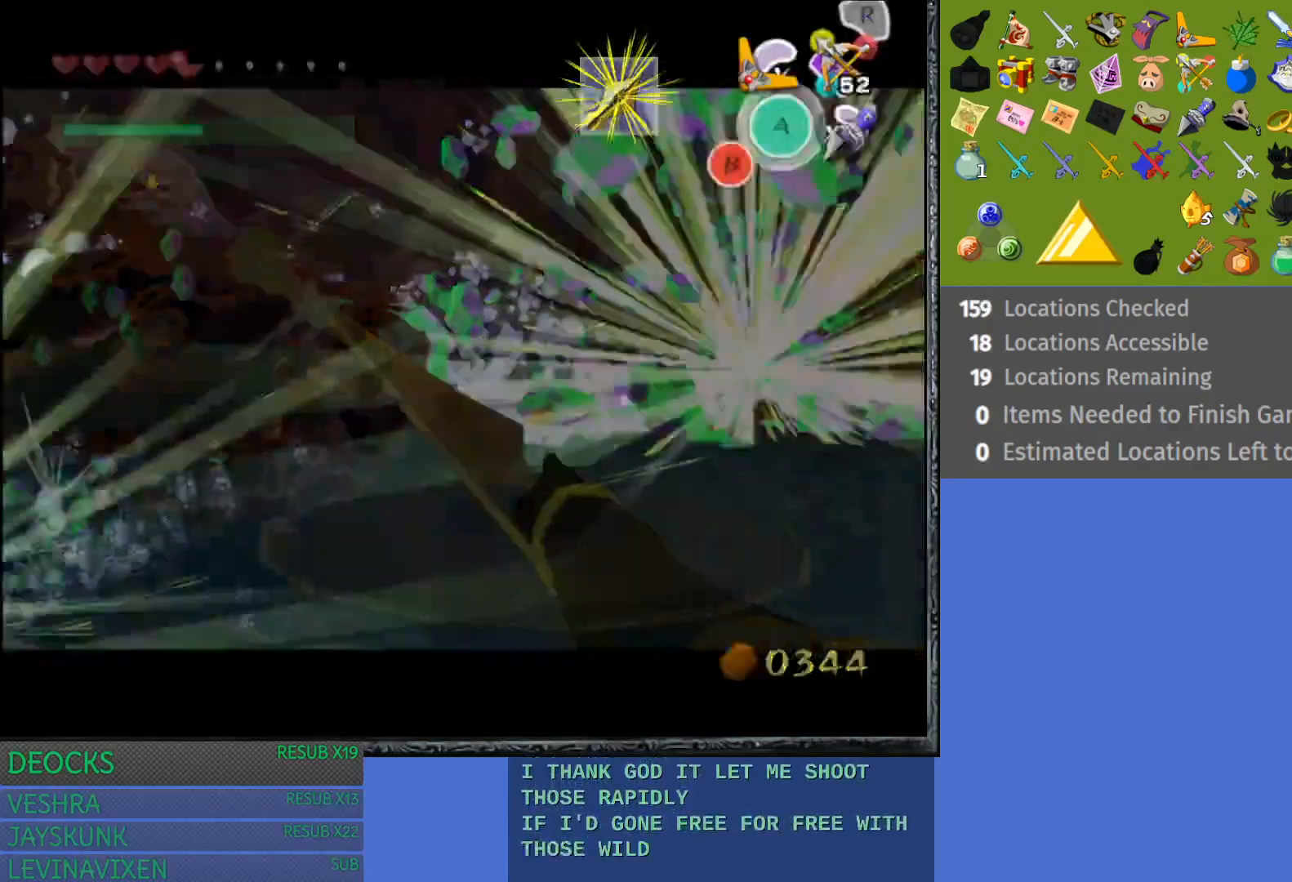
{"buttons": [], "left_stick": "center", "right_stick": "center", "events": [[317, "left_stick", "center"]]}
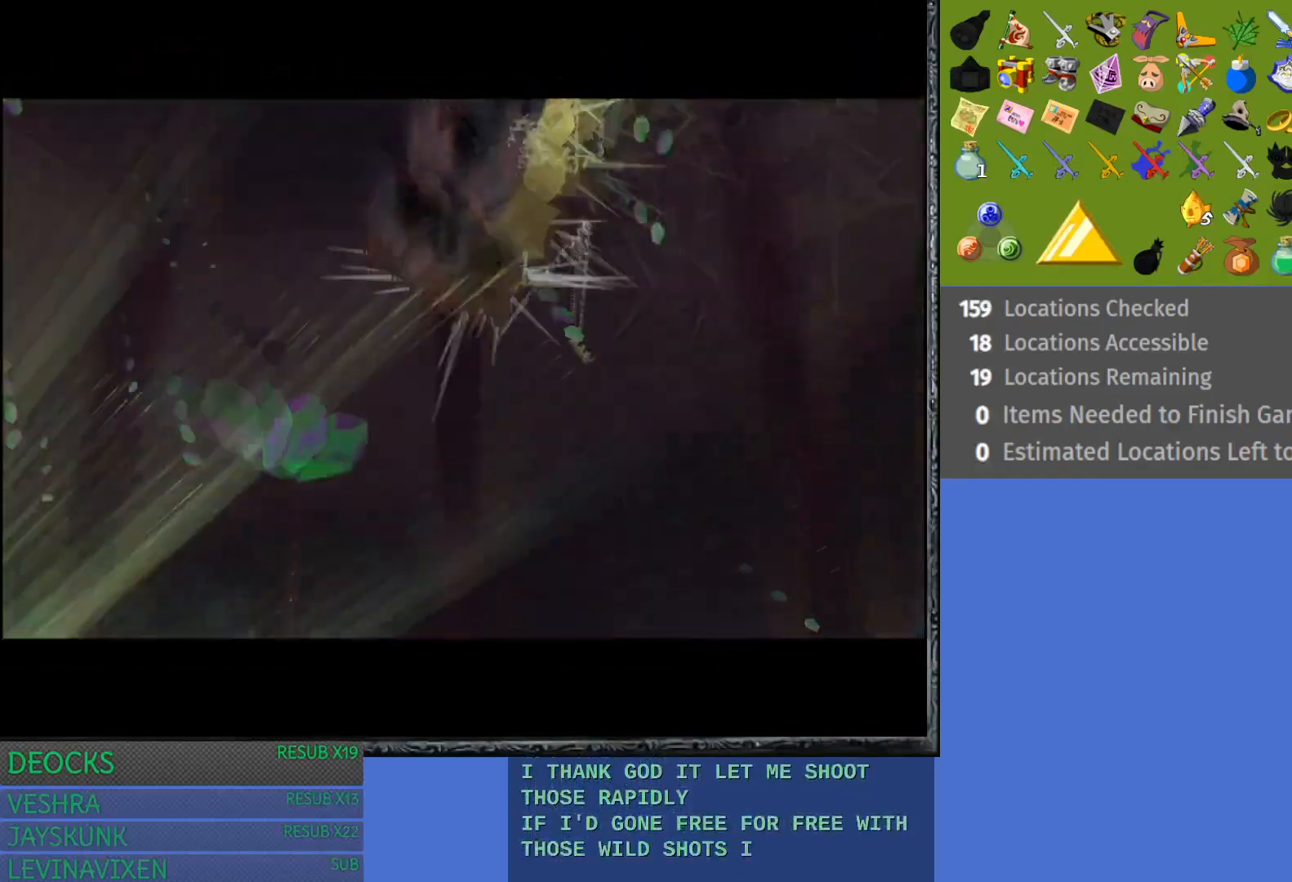
{"buttons": [], "left_stick": "center", "right_stick": "center", "events": [[200, "CROSS", "down"], [283, "CROSS", "up"], [400, "CROSS", "down"], [500, "CROSS", "up"]]}